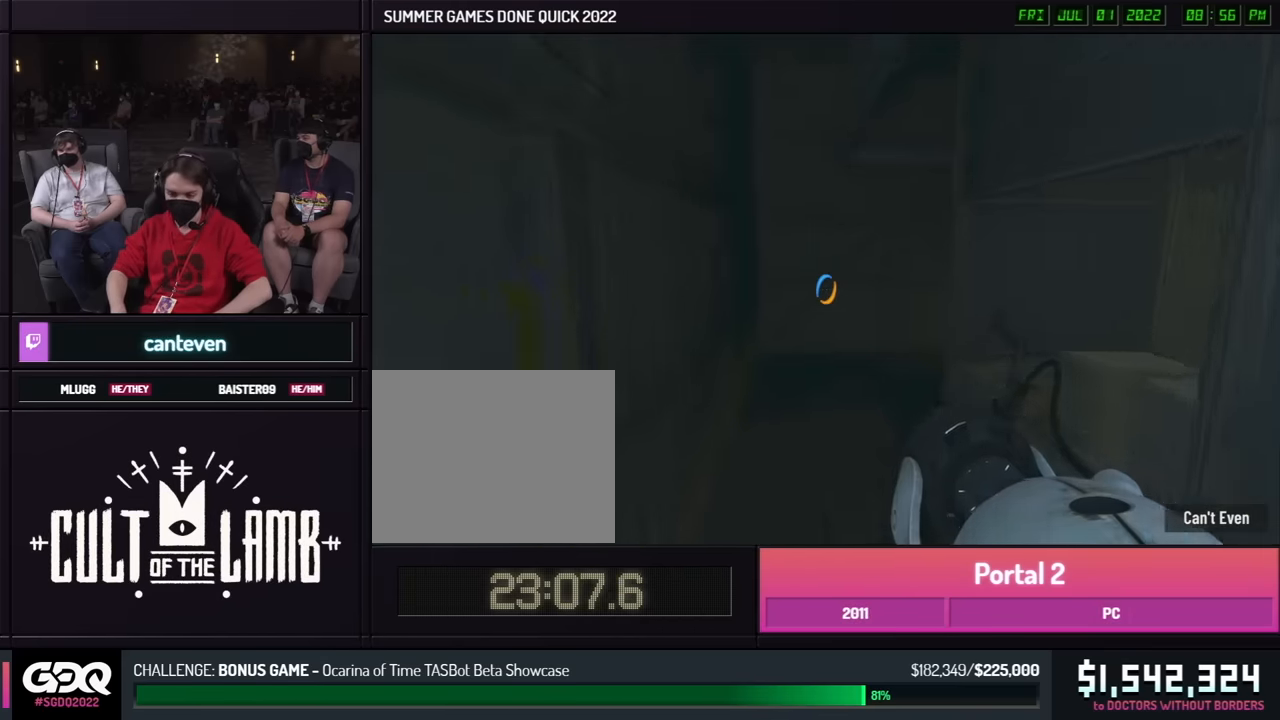
Gameplay with a controller (Xbox layout); each line is a JSON object with the inputs held at the frame after it. "events" lists button and stick changes between this image and that frame as [ms after this image, input, new state], when the widget could be followed in between. Not read: DPAD_DOWN DPAD_LEFT DPAD_RIGHT DPAD_UP L2 L3 R2 R3 SELECT START other_buttons.
{"buttons": [], "left_stick": "right", "right_stick": "center", "events": [[500, "left_stick", "right"]]}
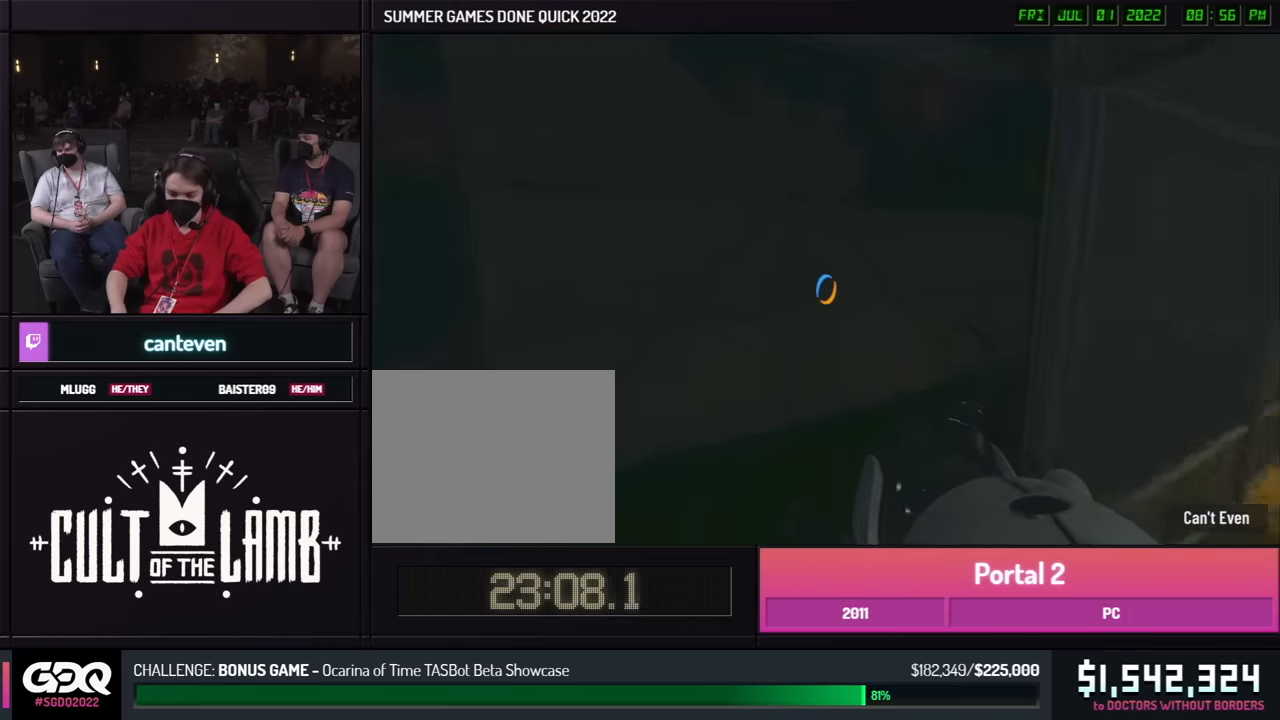
{"buttons": [], "left_stick": "right", "right_stick": "center", "events": [[17, "A", "down"], [17, "left_stick", "up-right"], [50, "left_stick", "right"], [117, "A", "up"]]}
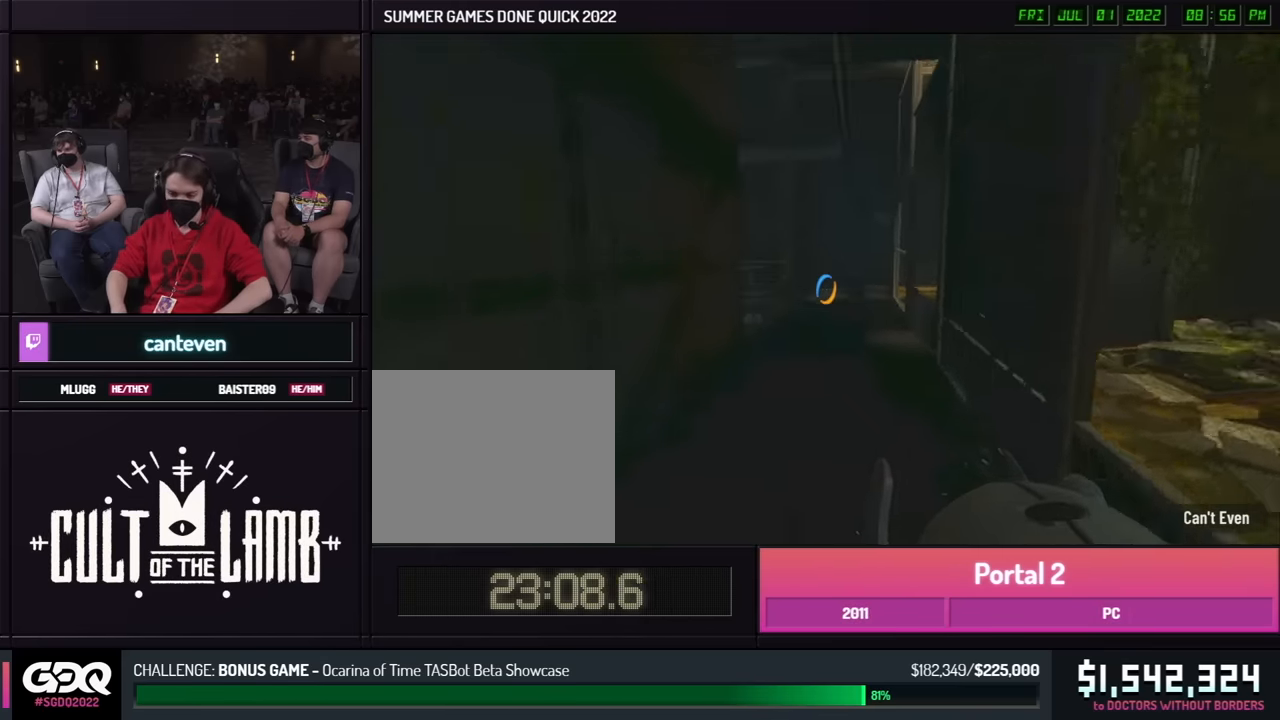
{"buttons": [], "left_stick": "left", "right_stick": "center", "events": [[300, "A", "down"], [400, "A", "up"], [467, "left_stick", "left"]]}
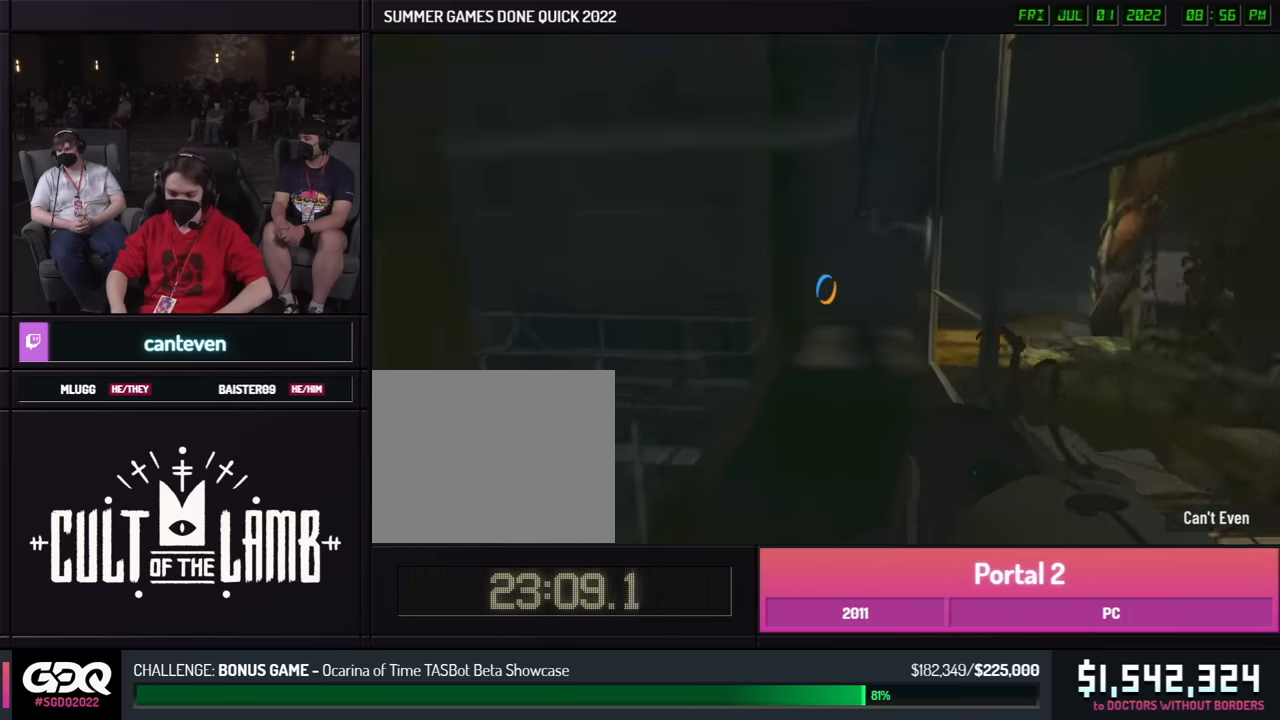
{"buttons": [], "left_stick": "left", "right_stick": "center", "events": []}
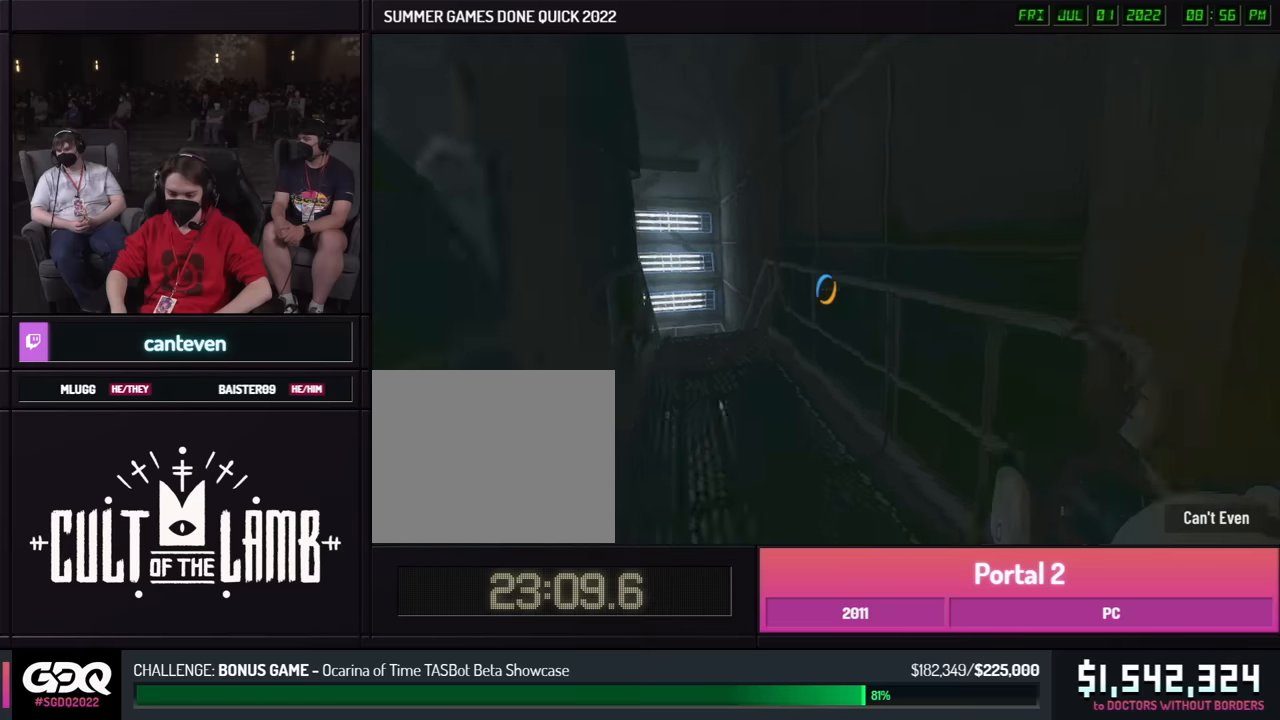
{"buttons": [], "left_stick": "left", "right_stick": "center", "events": [[33, "right_stick", "left"], [50, "left_stick", "up-left"], [233, "A", "down"], [233, "B", "down"], [300, "right_stick", "center"], [333, "A", "up"], [333, "B", "up"], [366, "left_stick", "left"]]}
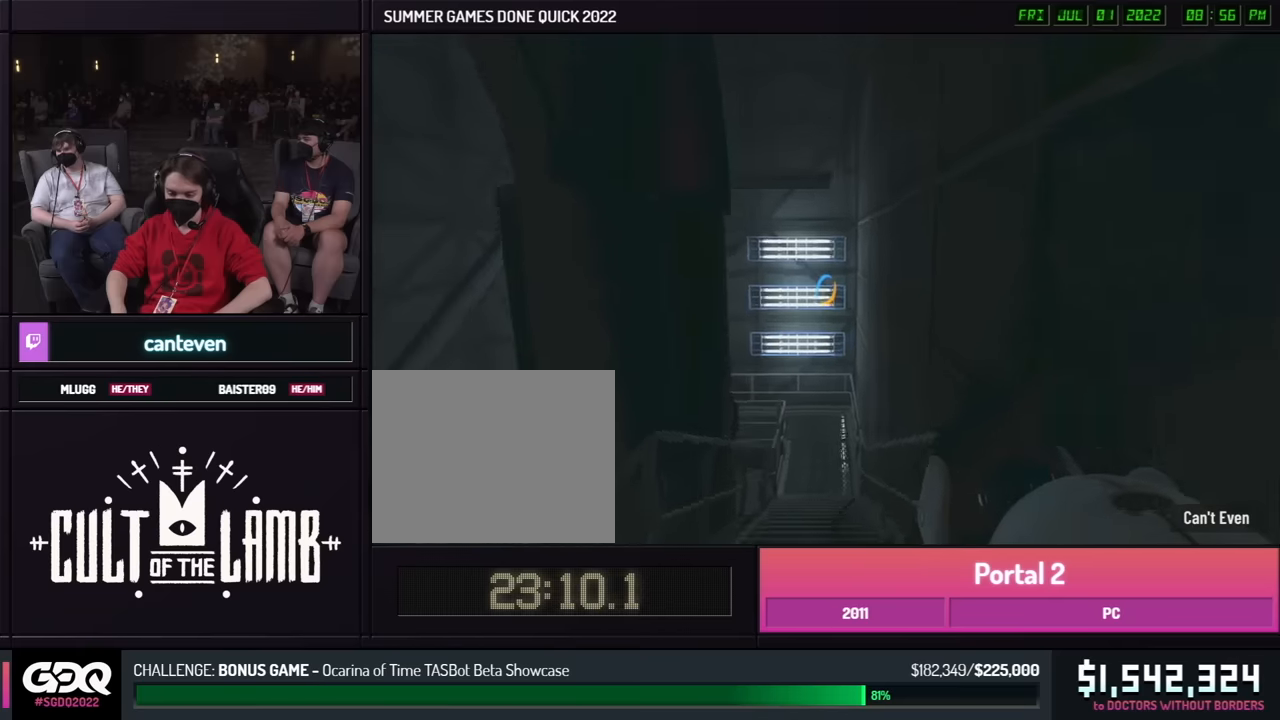
{"buttons": [], "left_stick": "up-right", "right_stick": "center", "events": [[283, "left_stick", "right"], [500, "left_stick", "up-right"]]}
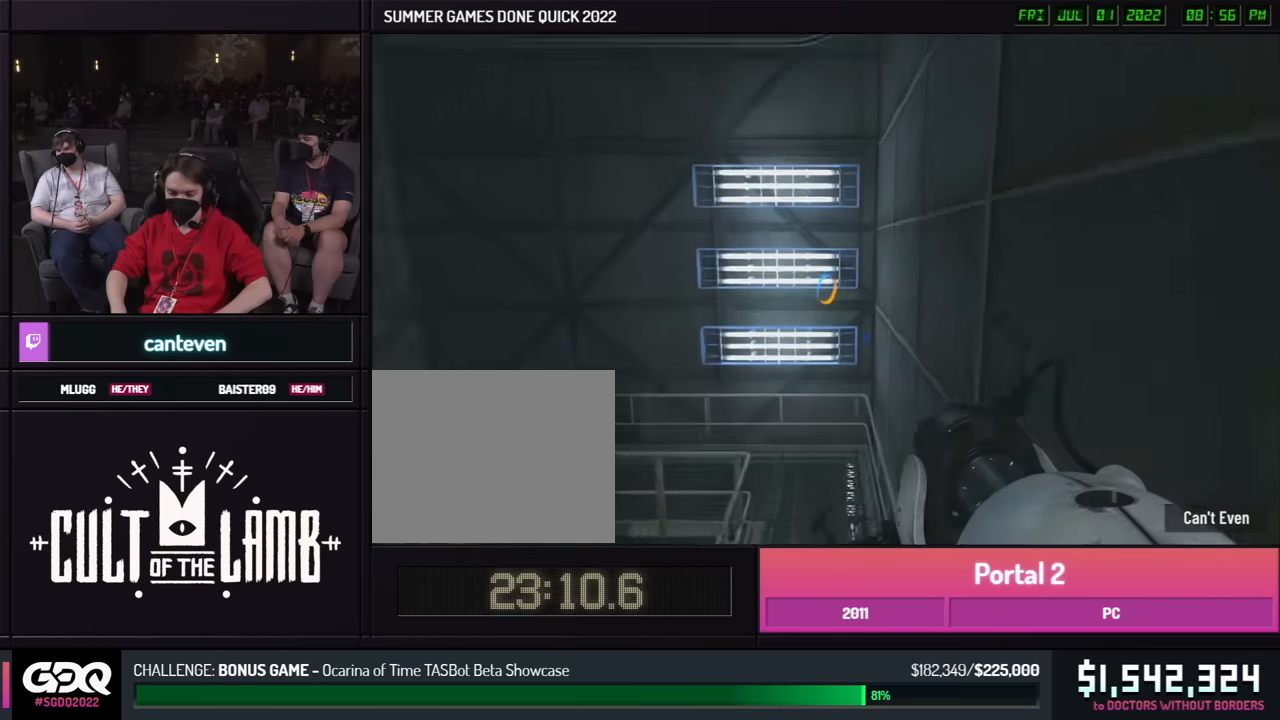
{"buttons": [], "left_stick": "right", "right_stick": "center", "events": [[33, "left_stick", "right"], [300, "left_stick", "left"], [400, "left_stick", "right"]]}
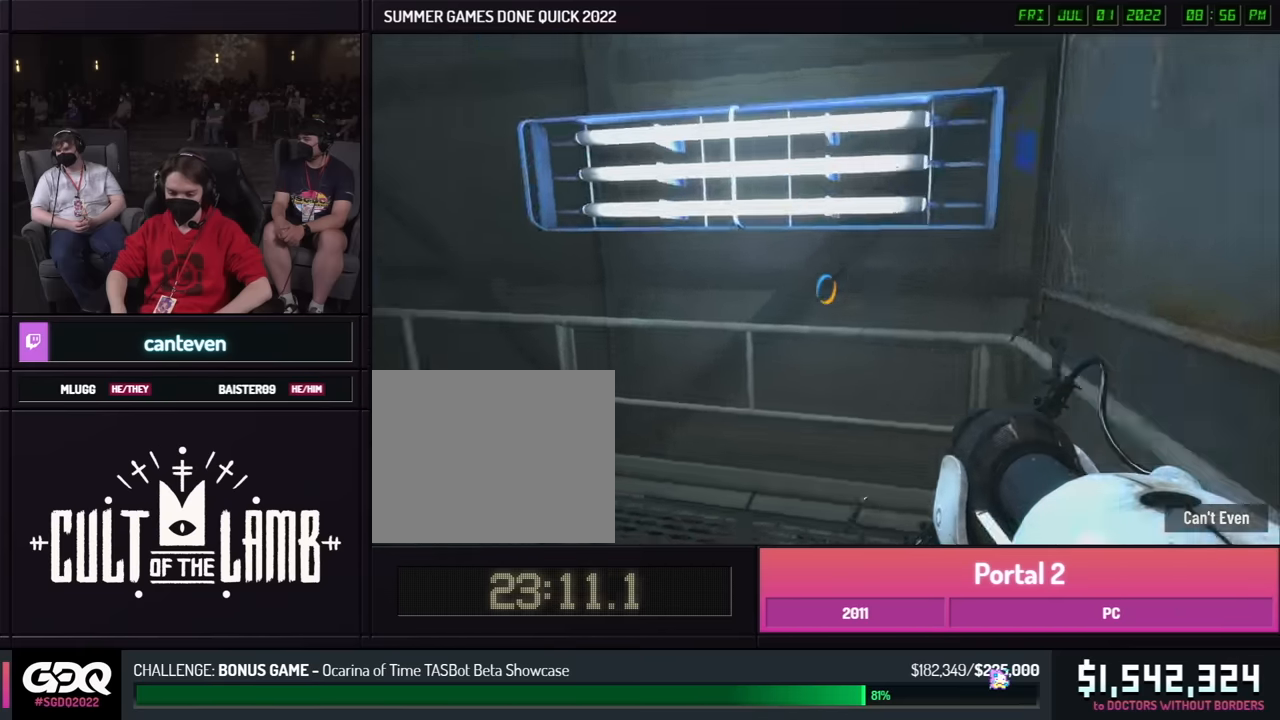
{"buttons": ["A"], "left_stick": "up-left", "right_stick": "center", "events": [[216, "right_stick", "left"], [250, "left_stick", "up-left"], [400, "A", "down"], [466, "right_stick", "center"]]}
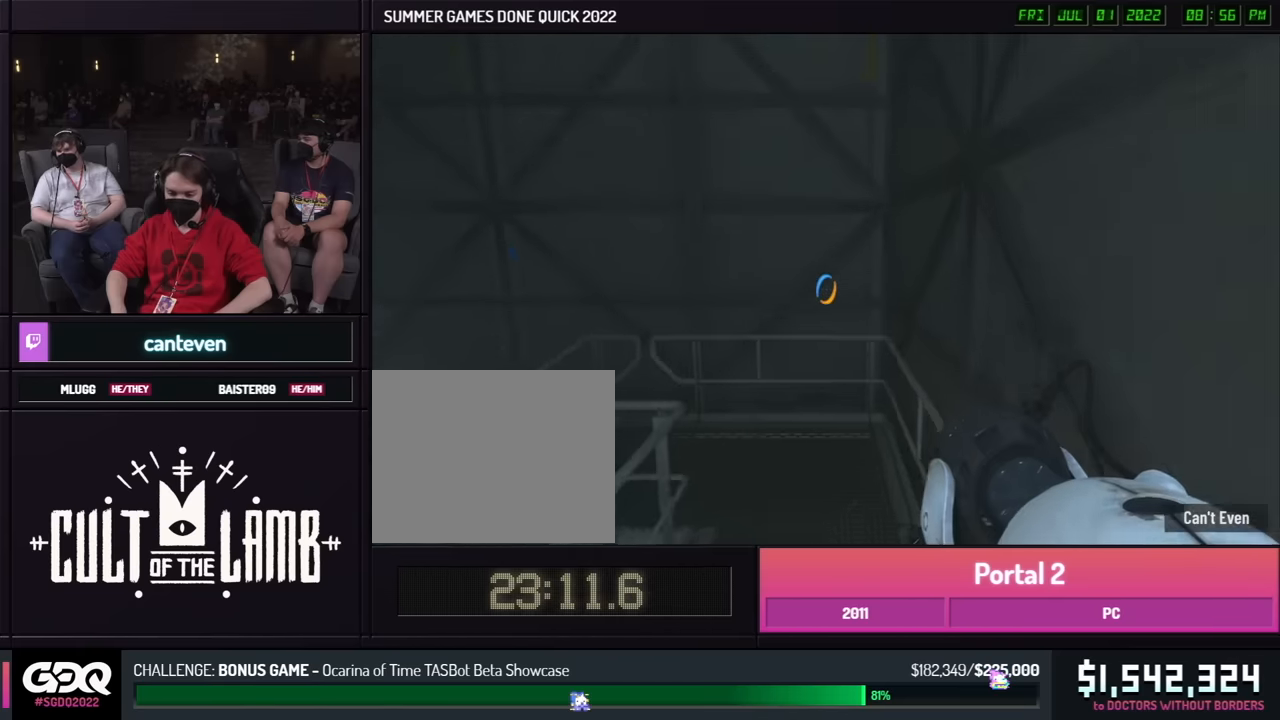
{"buttons": [], "left_stick": "left", "right_stick": "left", "events": [[16, "A", "up"], [33, "left_stick", "left"], [416, "right_stick", "left"]]}
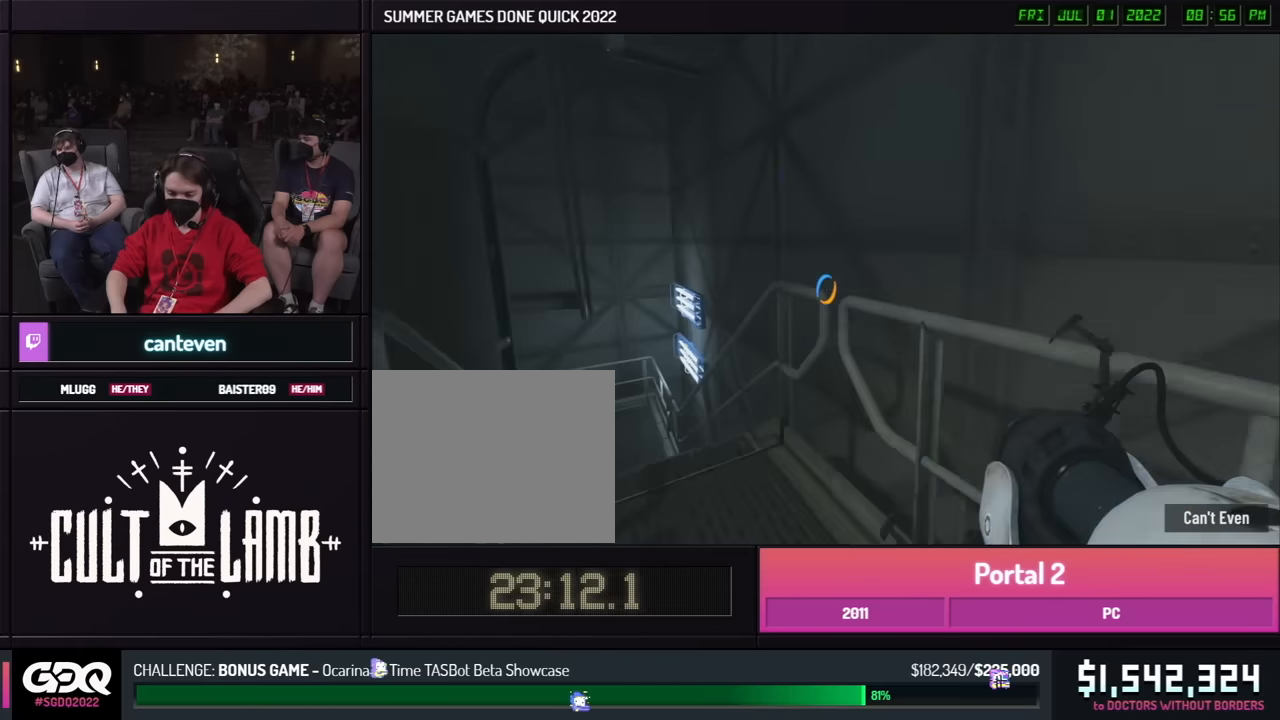
{"buttons": [], "left_stick": "left", "right_stick": "center", "events": [[150, "left_stick", "up-left"], [250, "A", "down"], [250, "left_stick", "left"], [350, "A", "up"], [416, "right_stick", "center"]]}
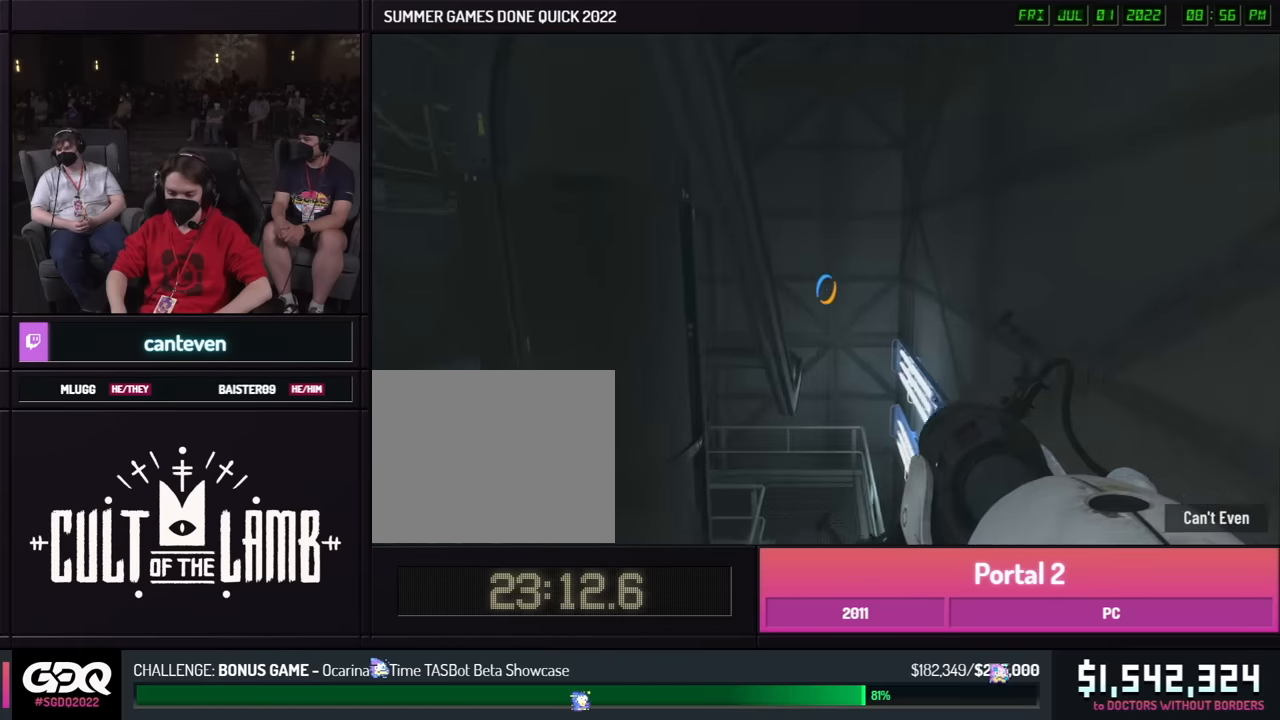
{"buttons": [], "left_stick": "left", "right_stick": "center", "events": [[366, "left_stick", "right"], [500, "left_stick", "left"]]}
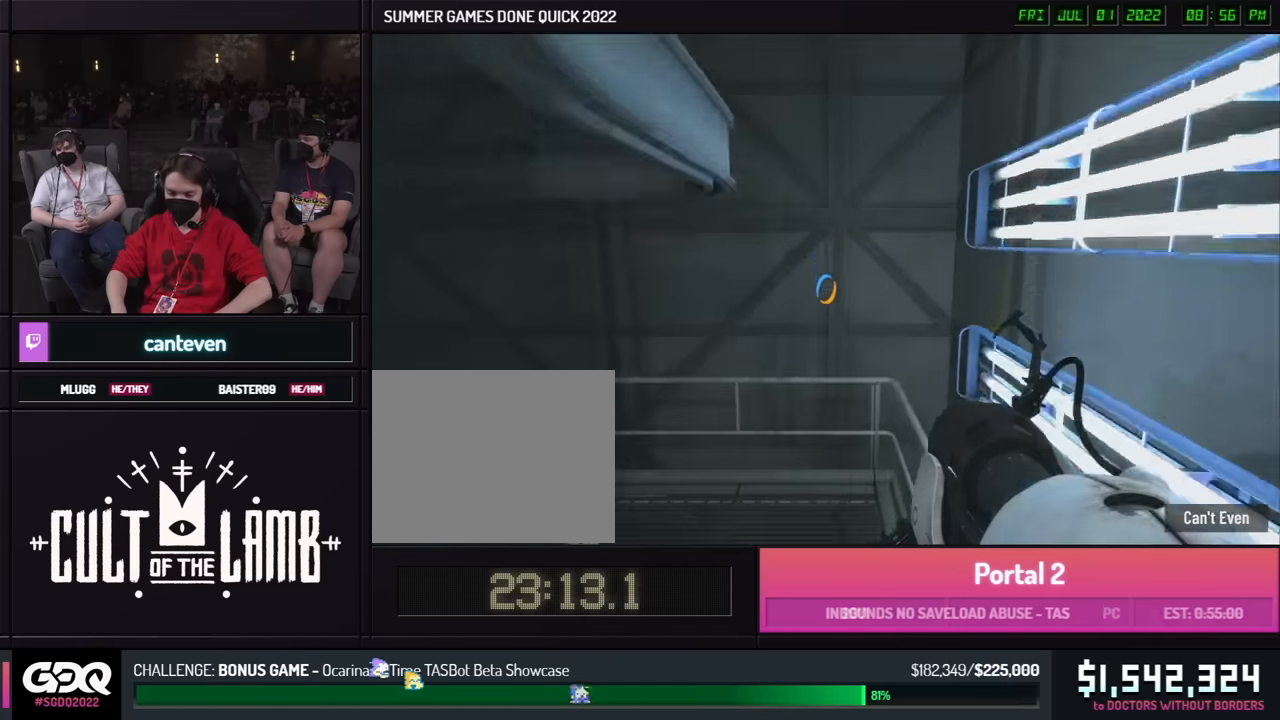
{"buttons": ["A", "B"], "left_stick": "right", "right_stick": "left", "events": [[33, "left_stick", "right"], [316, "left_stick", "left"], [350, "right_stick", "left"], [450, "A", "down"], [450, "B", "down"], [500, "left_stick", "right"]]}
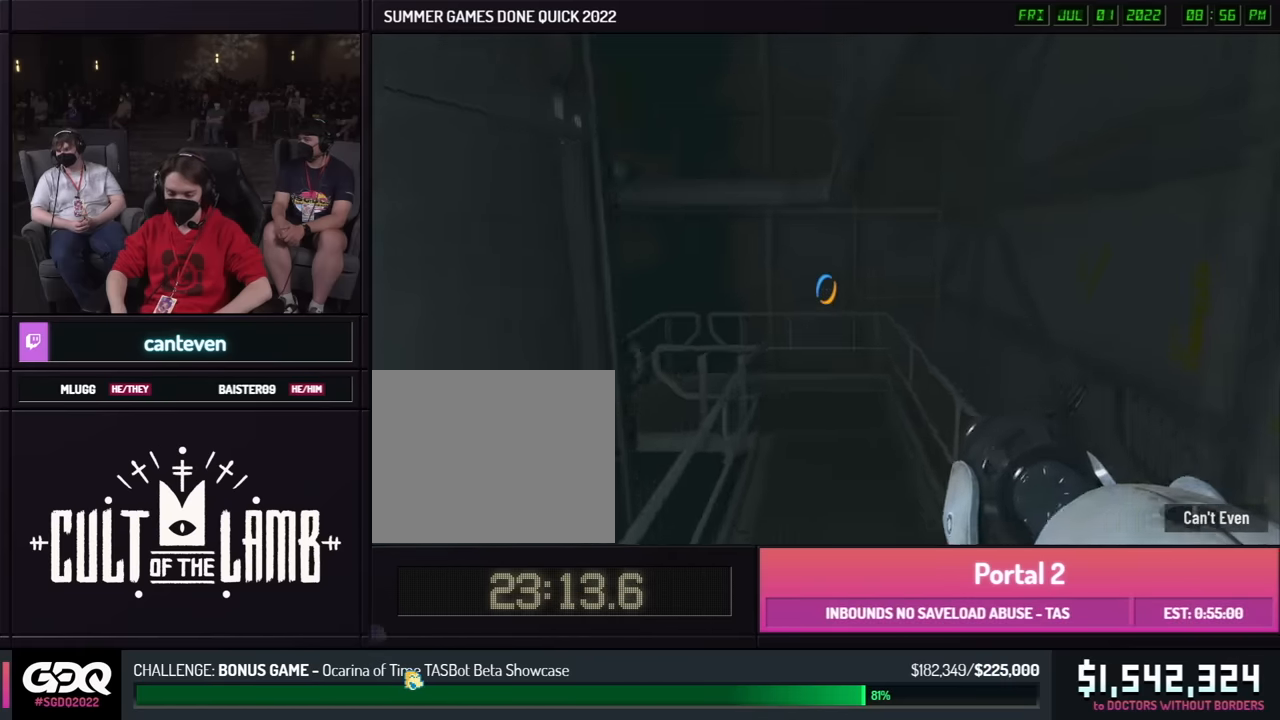
{"buttons": [], "left_stick": "right", "right_stick": "center", "events": [[16, "left_stick", "left"], [33, "right_stick", "center"], [50, "A", "up"], [50, "B", "up"], [50, "left_stick", "up-left"], [483, "left_stick", "right"]]}
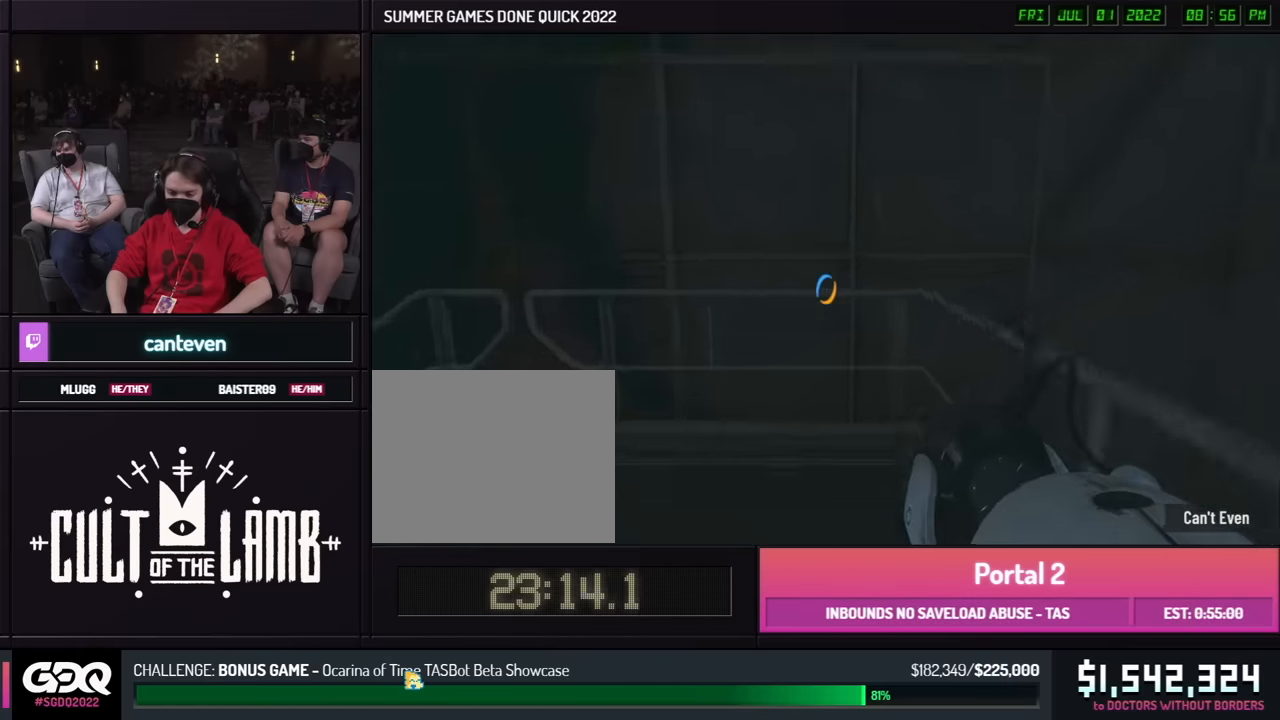
{"buttons": ["A"], "left_stick": "up-left", "right_stick": "left", "events": [[16, "left_stick", "up-left"], [266, "right_stick", "left"], [466, "A", "down"]]}
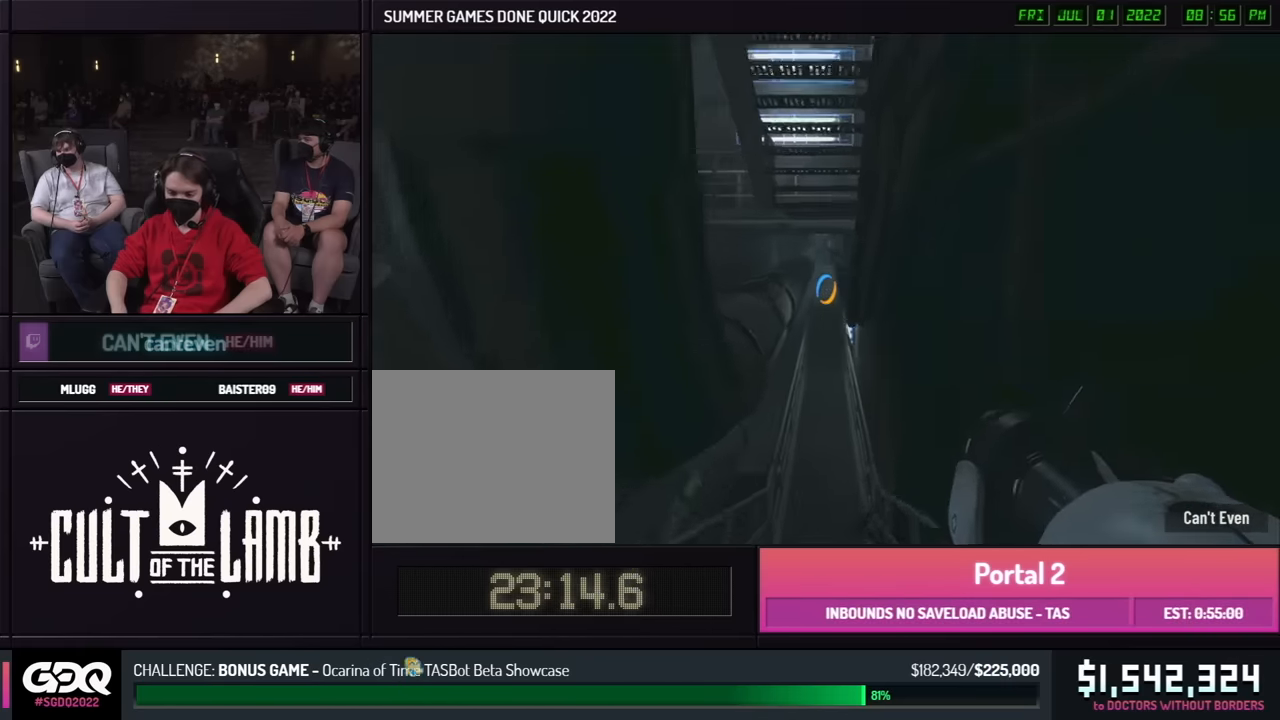
{"buttons": [], "left_stick": "left", "right_stick": "center", "events": [[33, "right_stick", "center"], [66, "A", "up"], [83, "left_stick", "left"]]}
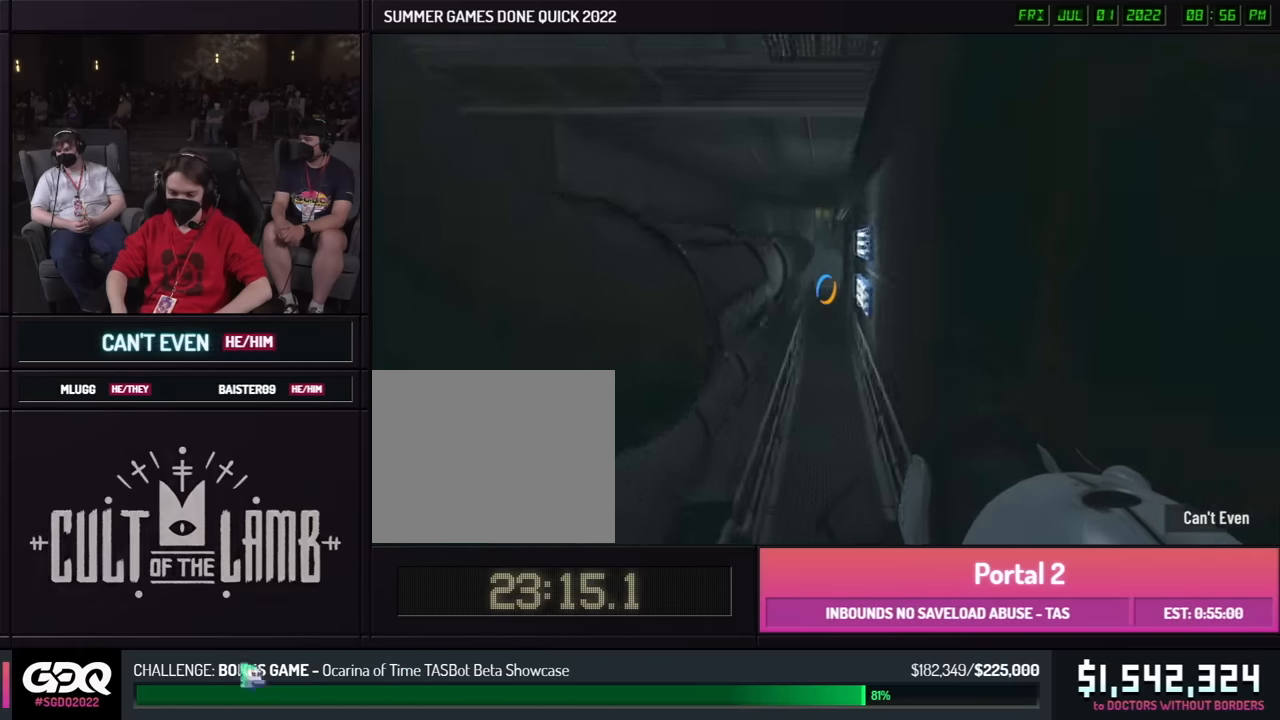
{"buttons": [], "left_stick": "right", "right_stick": "center", "events": [[316, "A", "down"], [316, "left_stick", "right"], [416, "A", "up"]]}
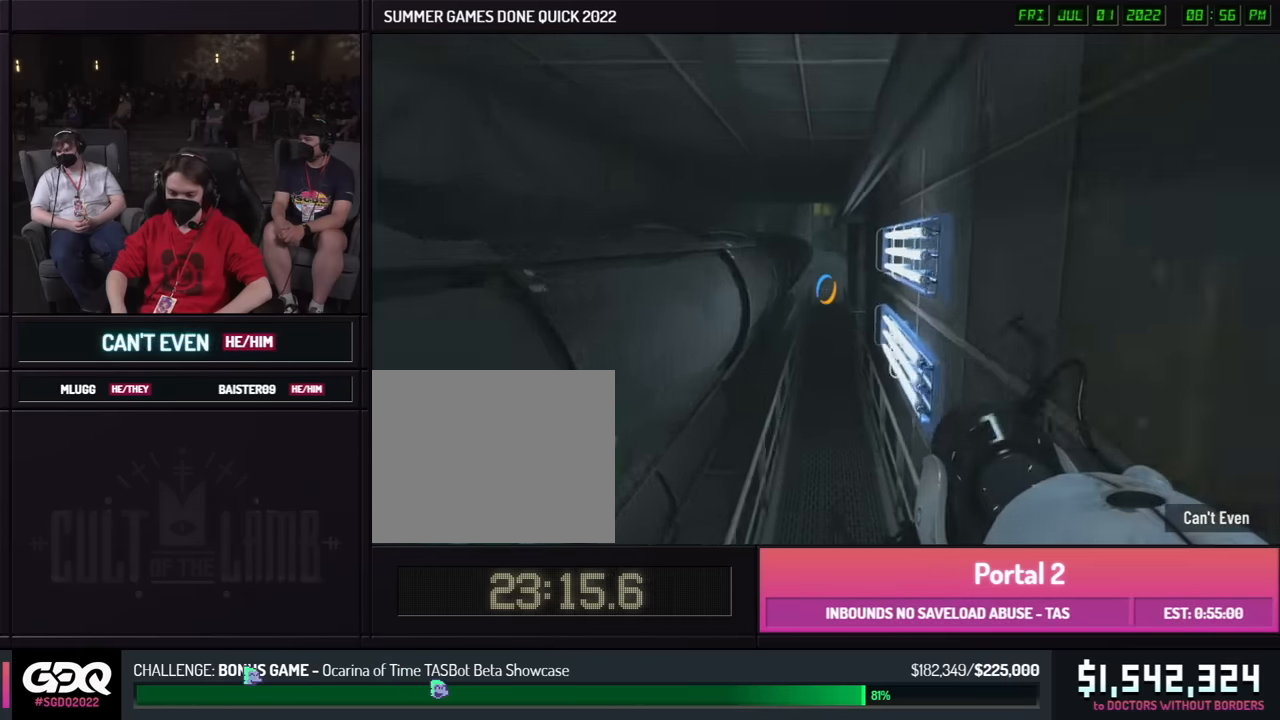
{"buttons": [], "left_stick": "right", "right_stick": "center", "events": []}
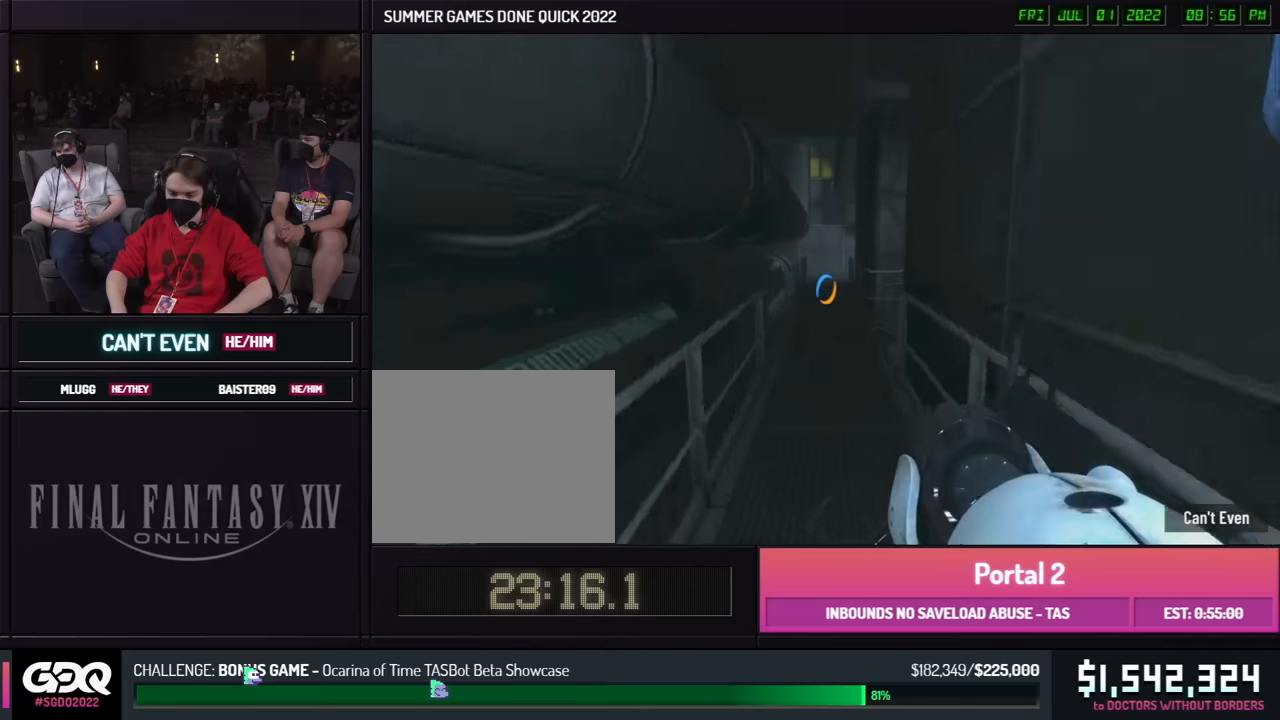
{"buttons": [], "left_stick": "left", "right_stick": "center", "events": [[283, "A", "down"], [383, "A", "up"], [500, "left_stick", "left"]]}
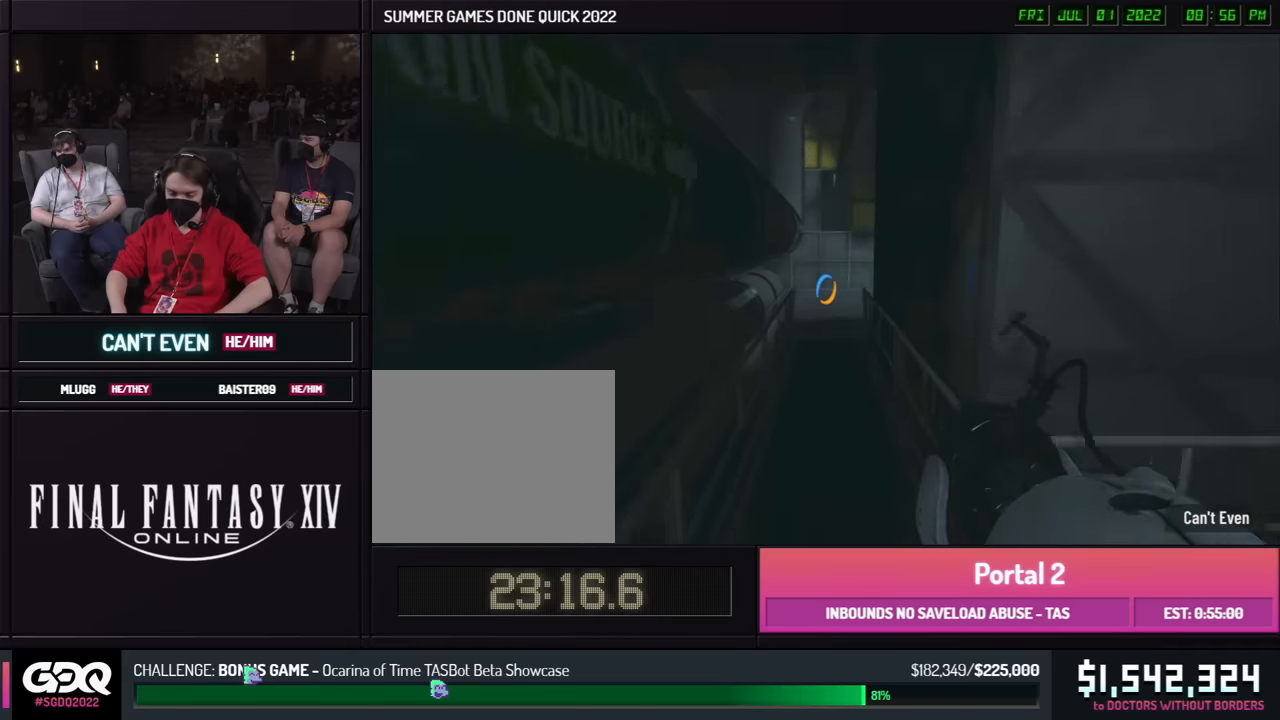
{"buttons": [], "left_stick": "right", "right_stick": "center", "events": [[33, "left_stick", "right"]]}
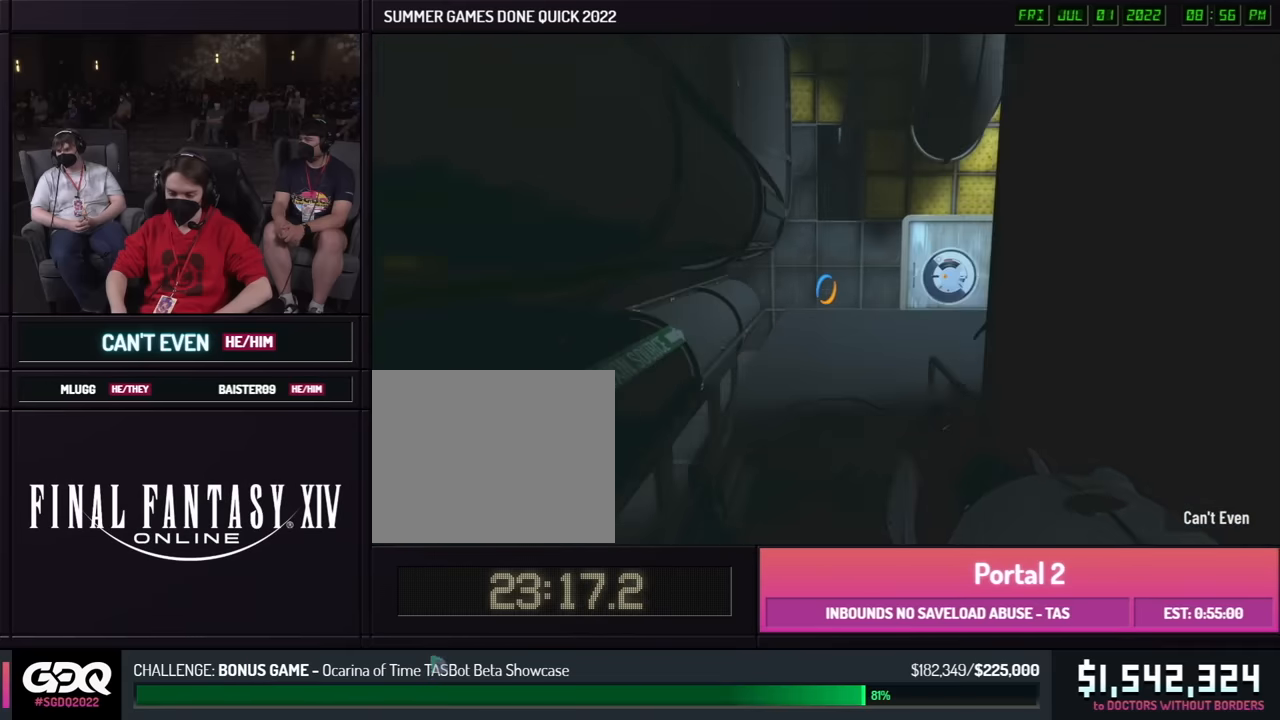
{"buttons": [], "left_stick": "left", "right_stick": "center", "events": [[33, "A", "down"], [100, "left_stick", "left"], [150, "A", "up"], [200, "left_stick", "right"], [483, "left_stick", "left"]]}
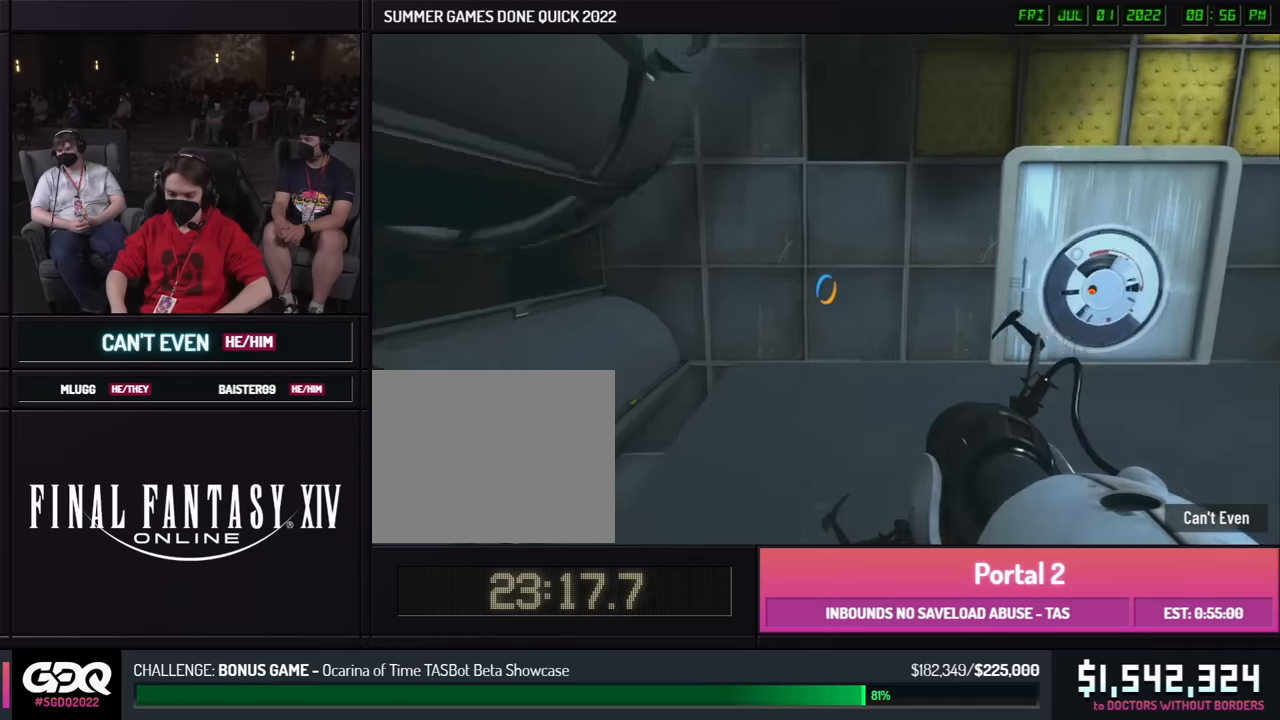
{"buttons": [], "left_stick": "down-right", "right_stick": "center", "events": [[16, "left_stick", "right"], [100, "left_stick", "down"], [400, "left_stick", "down-right"]]}
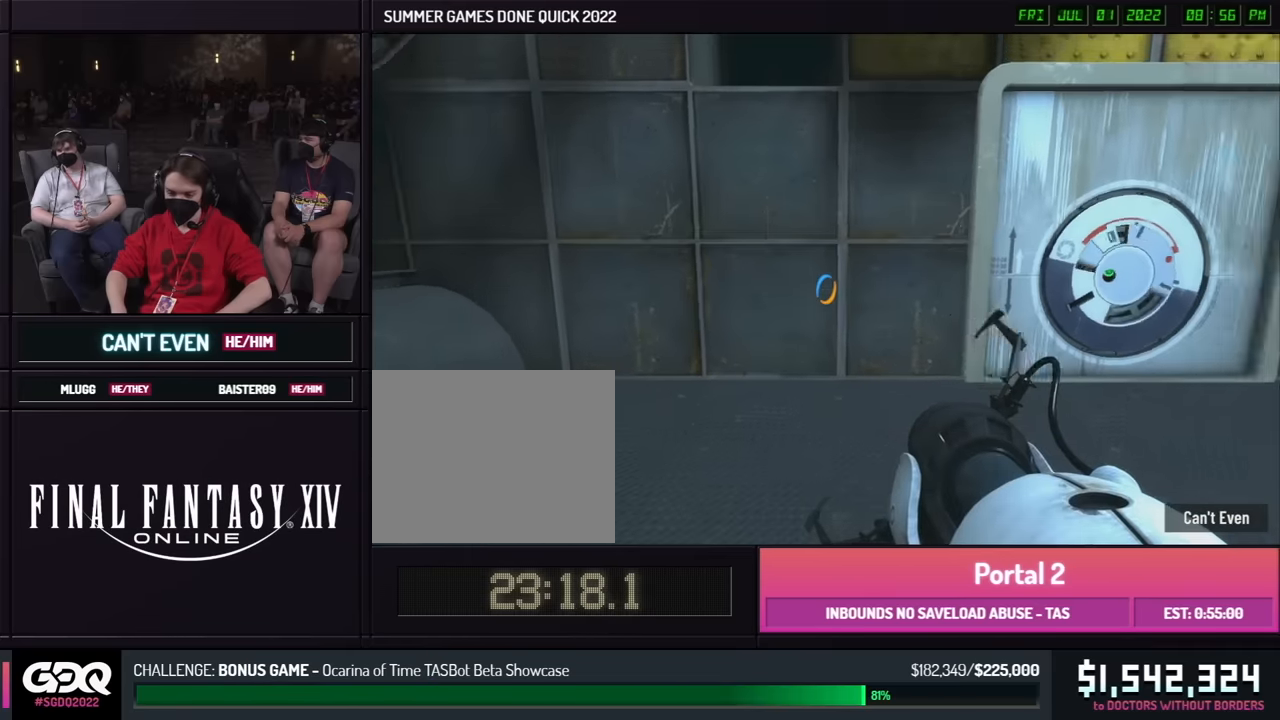
{"buttons": [], "left_stick": "right", "right_stick": "center", "events": [[483, "left_stick", "right"]]}
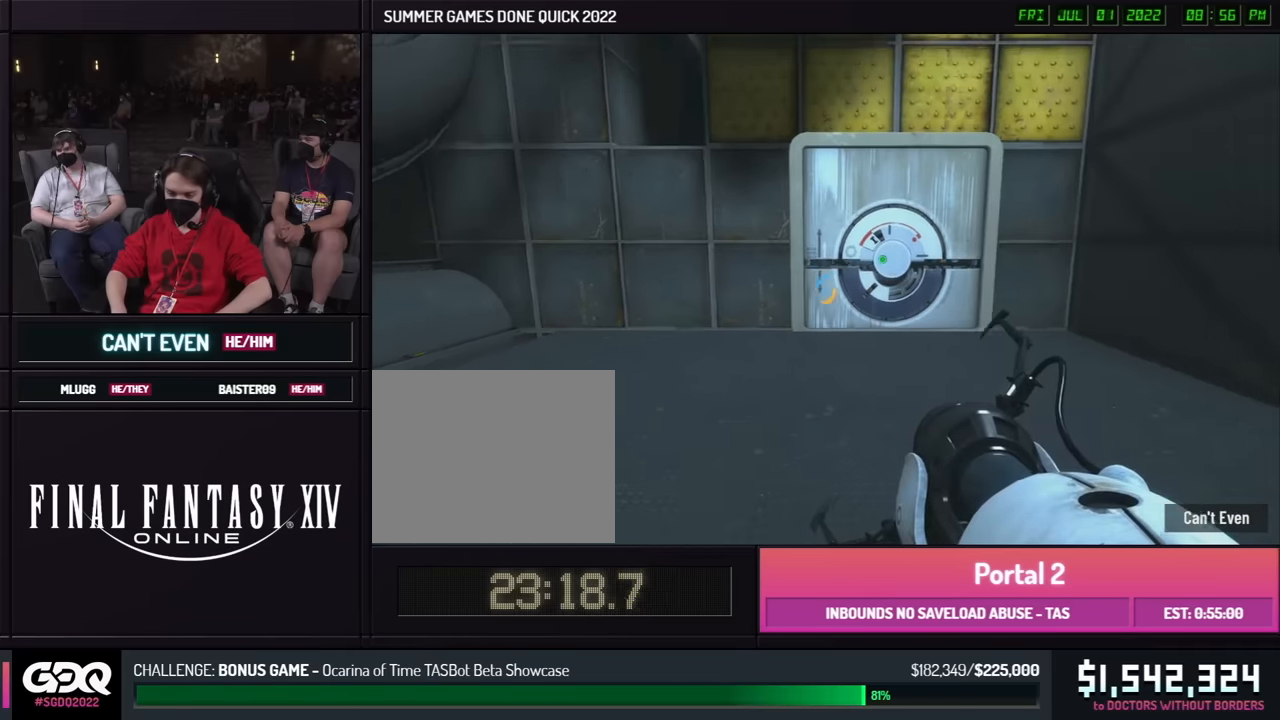
{"buttons": [], "left_stick": "up", "right_stick": "center", "events": [[33, "left_stick", "down-right"], [183, "left_stick", "up-left"], [283, "left_stick", "up"]]}
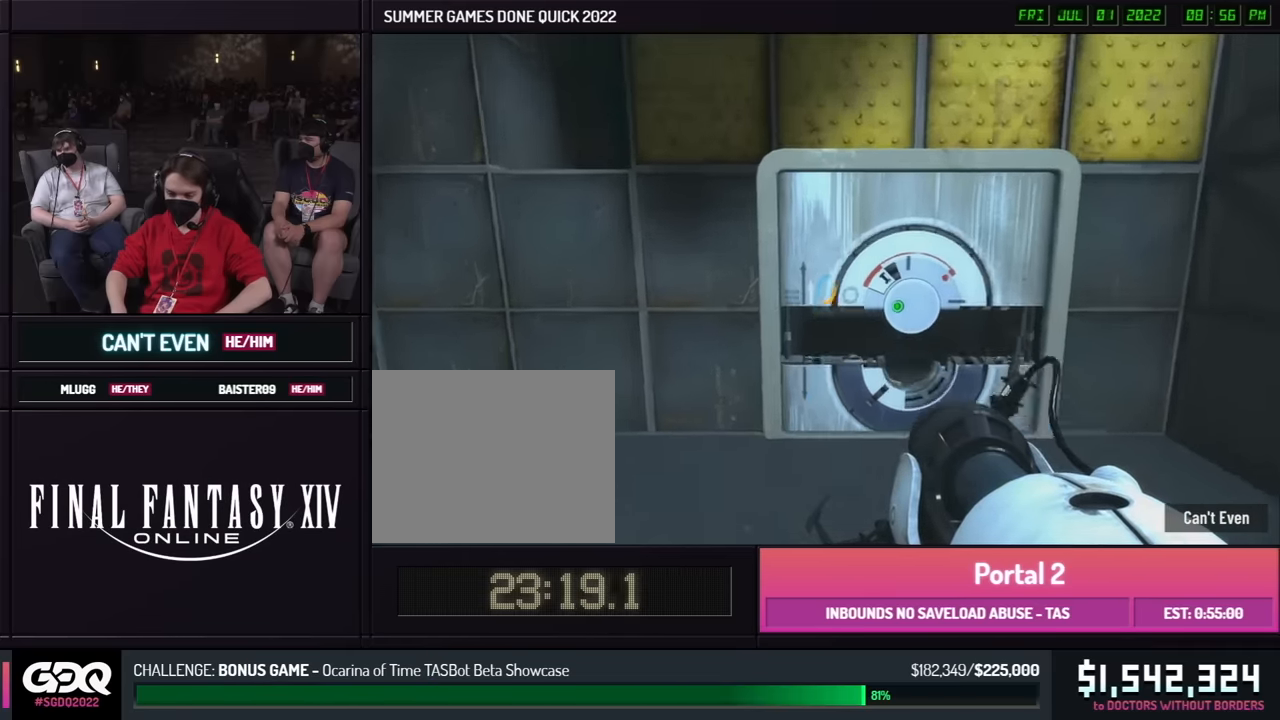
{"buttons": [], "left_stick": "right", "right_stick": "center", "events": [[50, "A", "down"], [50, "B", "down"], [150, "A", "up"], [150, "B", "up"], [216, "left_stick", "left"], [500, "left_stick", "right"]]}
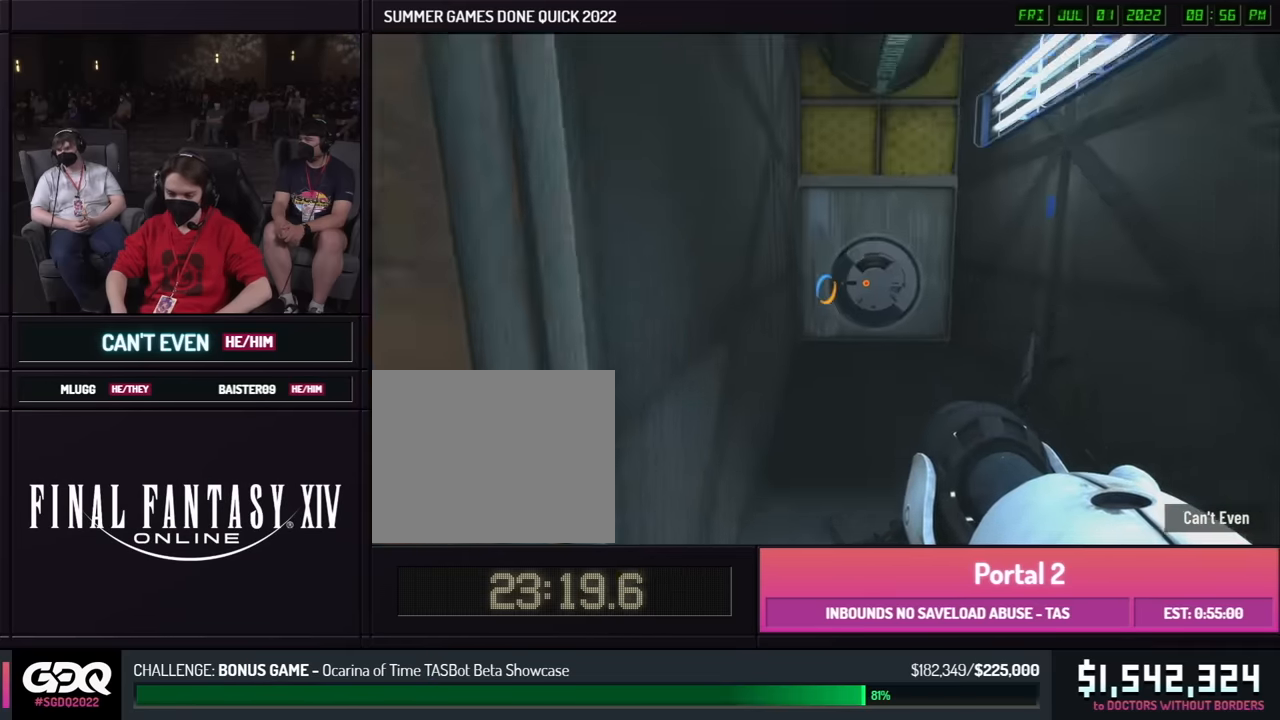
{"buttons": [], "left_stick": "right", "right_stick": "center", "events": [[33, "left_stick", "left"], [150, "left_stick", "right"], [250, "A", "down"], [350, "A", "up"]]}